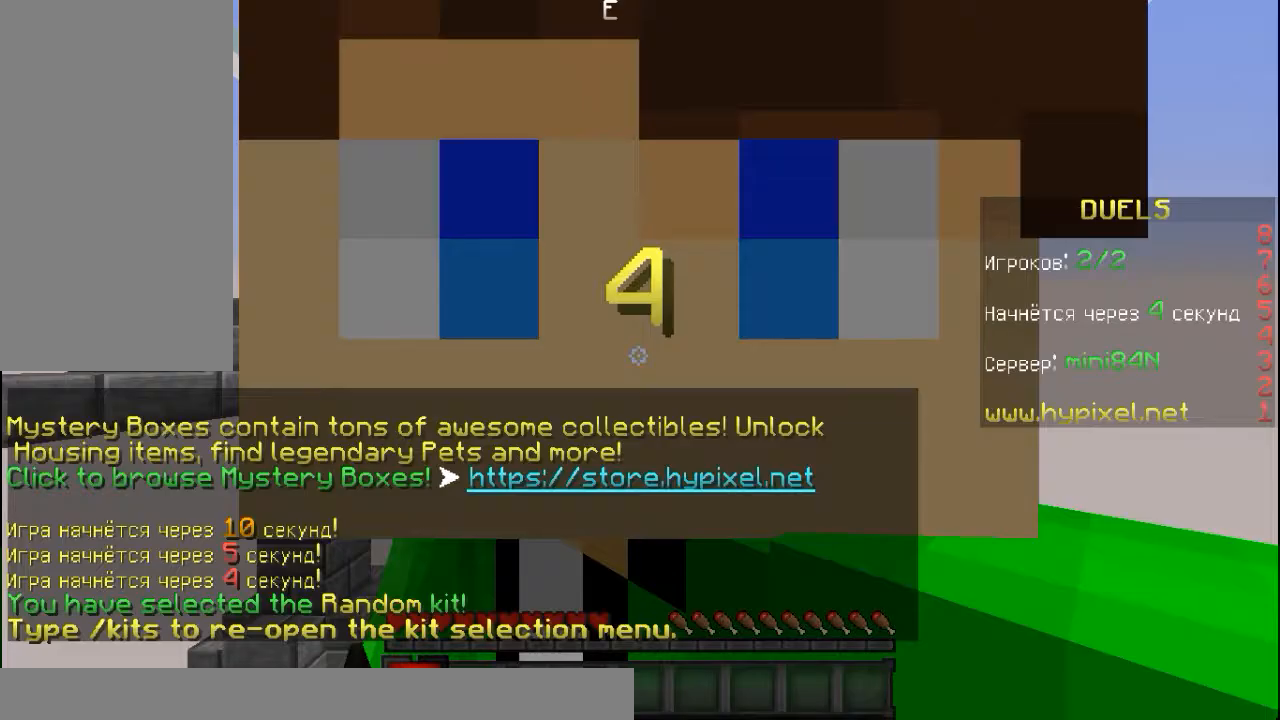
Gameplay with keyboard and mouse; each line is a JSON object with the keys and mouse buttons held at the frame after it. "events" lists presses ("down") and releases ("up") of "a", "d", "s", "space", "w", "mouse_left" and "mouse_right" between this image and that frame as [ms after this image, input, new state], when the widget could be followed in between. "mouse_left", "mouse_right" = the "left", "right" buttons of the "mouse" list. No other keys are recorded. Fast repeated clicks can show as one long hold. Mouse movement is not recorded.
{"keys": [], "mouse": [], "events": []}
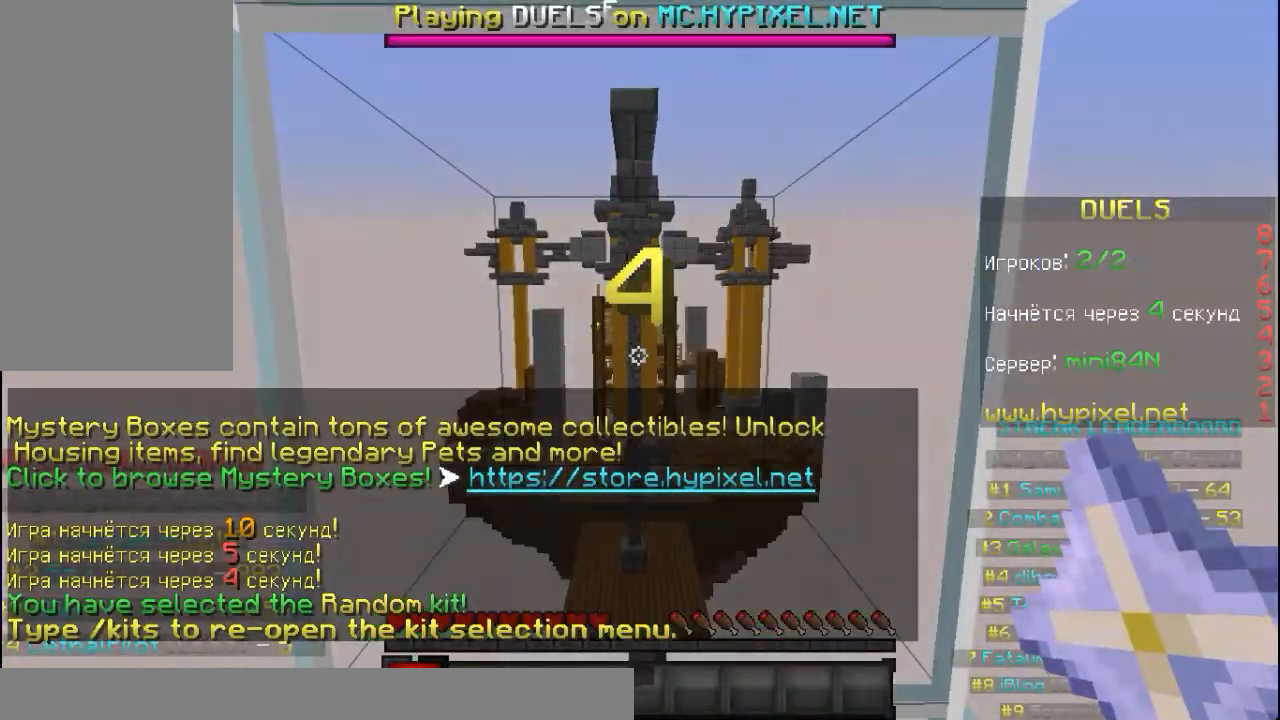
{"keys": [], "mouse": [], "events": []}
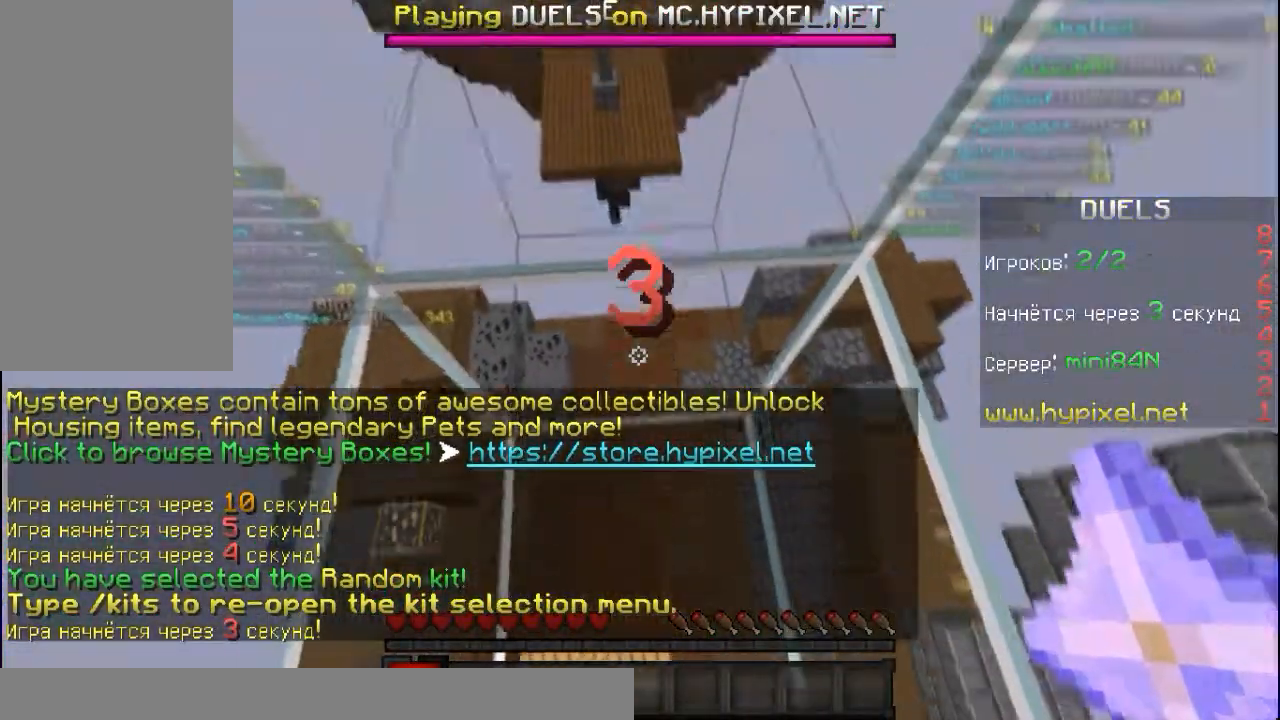
{"keys": ["s", "w"], "mouse": [], "events": [[150, "s", "down"], [417, "w", "down"]]}
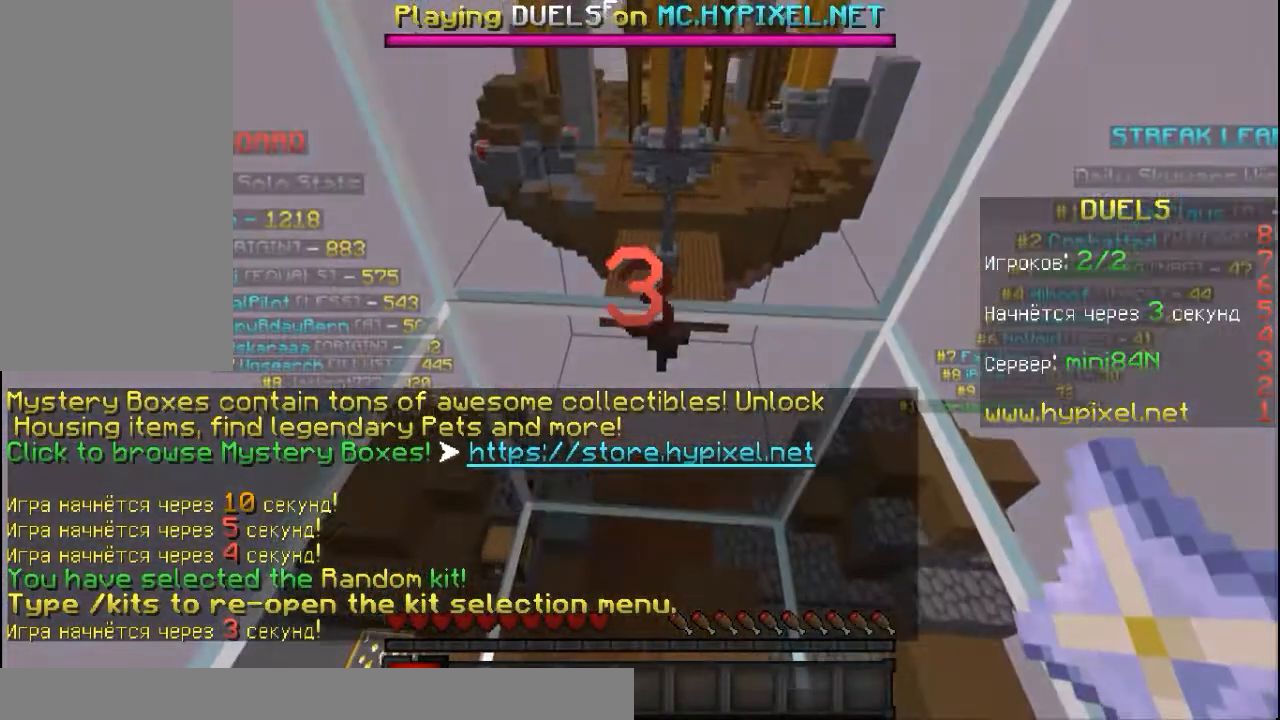
{"keys": ["s"], "mouse": [], "events": [[17, "s", "up"], [67, "w", "up"], [133, "s", "down"], [333, "s", "up"], [333, "w", "down"], [433, "s", "down"], [483, "w", "up"]]}
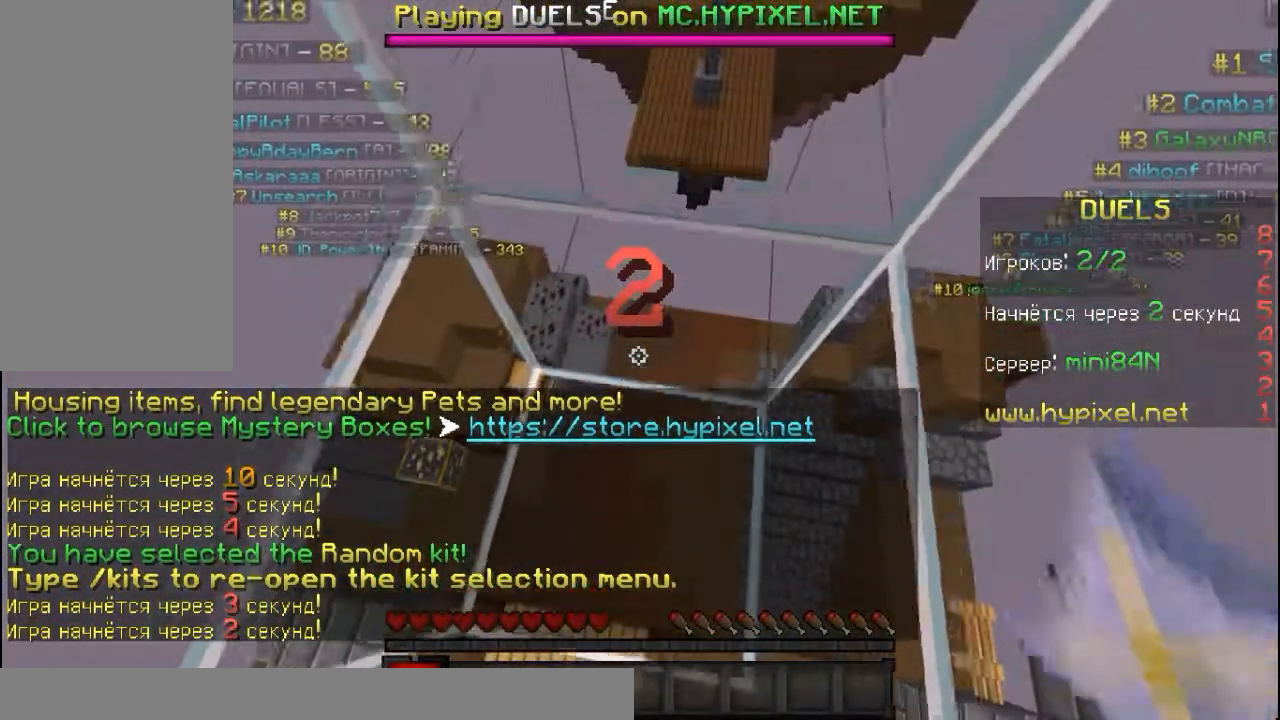
{"keys": ["s", "w"], "mouse": [], "events": [[200, "w", "down"], [250, "s", "up"], [400, "s", "down"], [400, "w", "up"], [450, "w", "down"]]}
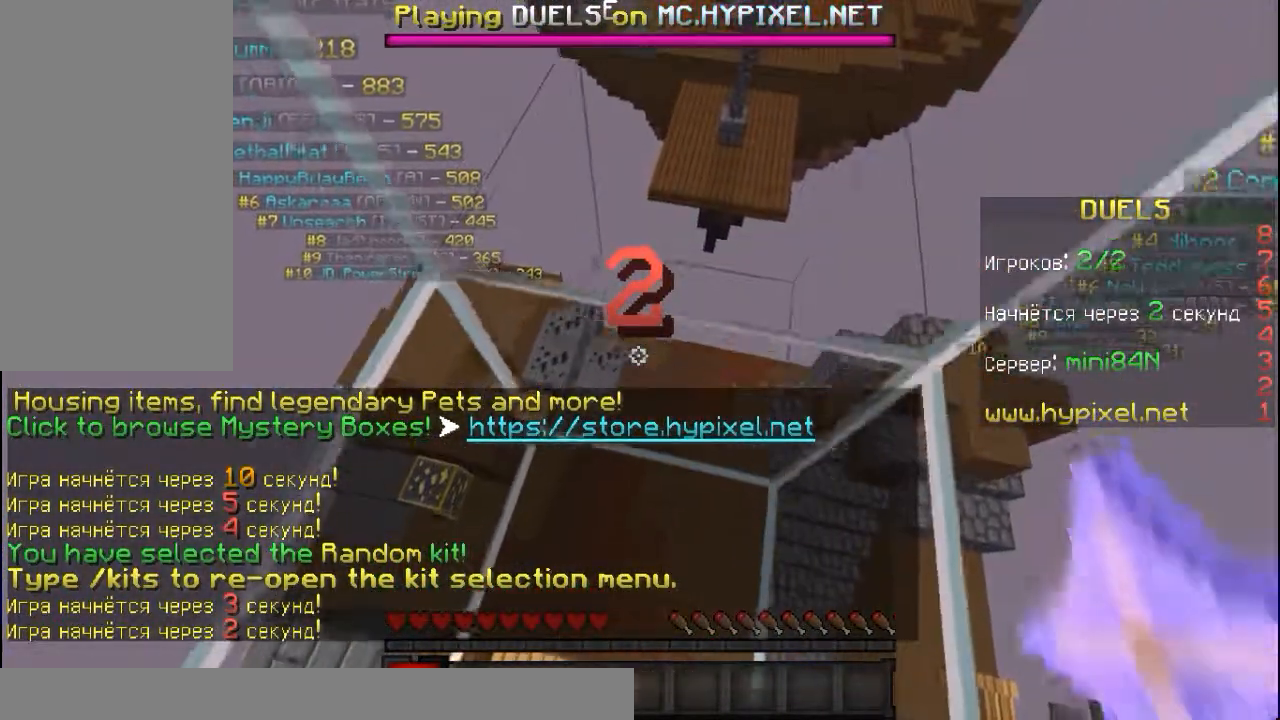
{"keys": ["s", "w"], "mouse": [], "events": [[17, "s", "up"], [117, "s", "down"], [117, "w", "up"], [217, "s", "up"], [317, "w", "down"], [467, "s", "down"]]}
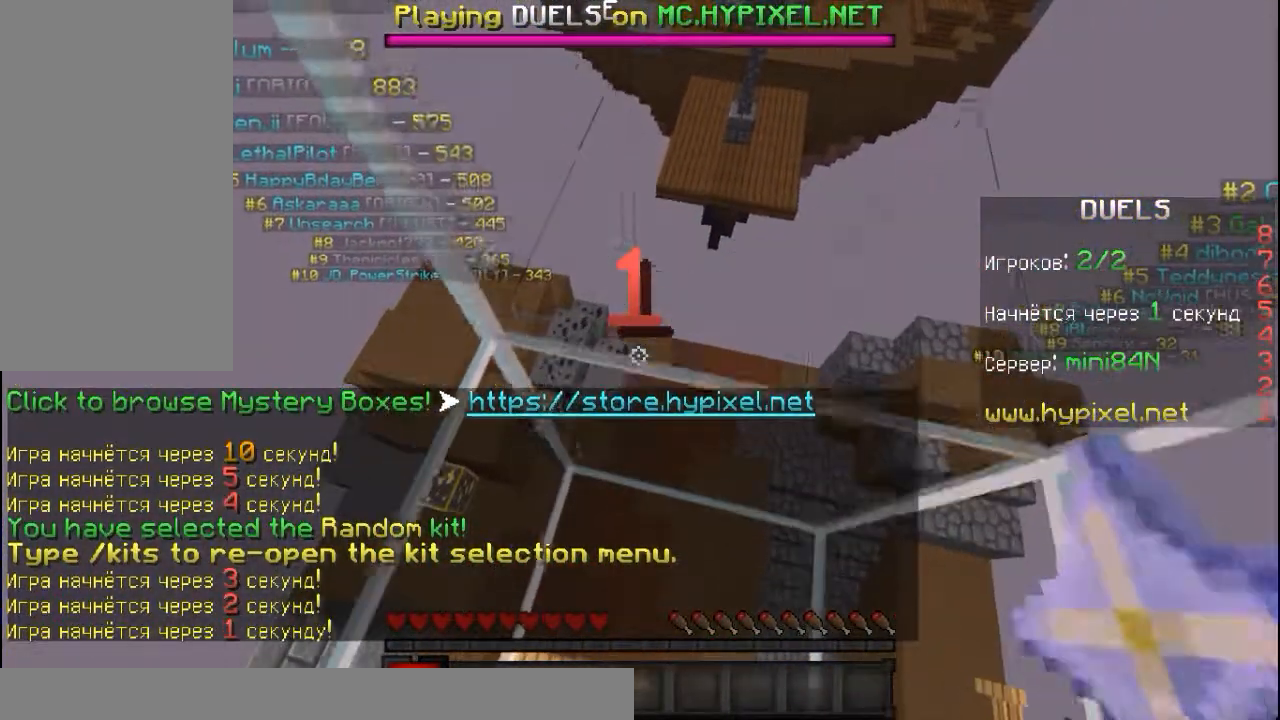
{"keys": ["w"], "mouse": [], "events": [[33, "w", "up"], [133, "w", "down"], [183, "s", "up"], [283, "s", "down"], [333, "w", "up"], [483, "s", "up"], [483, "w", "down"]]}
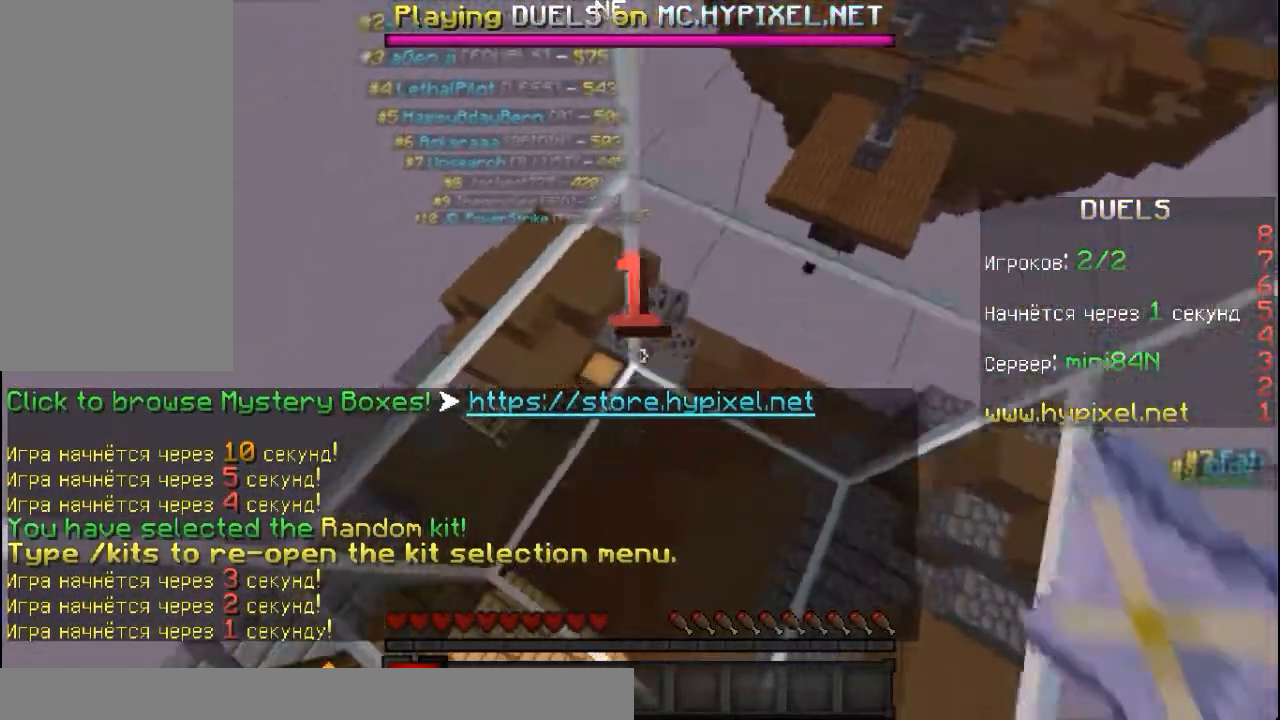
{"keys": ["w"], "mouse": [], "events": [[100, "w", "up"], [150, "s", "down"], [300, "s", "up"], [300, "w", "down"]]}